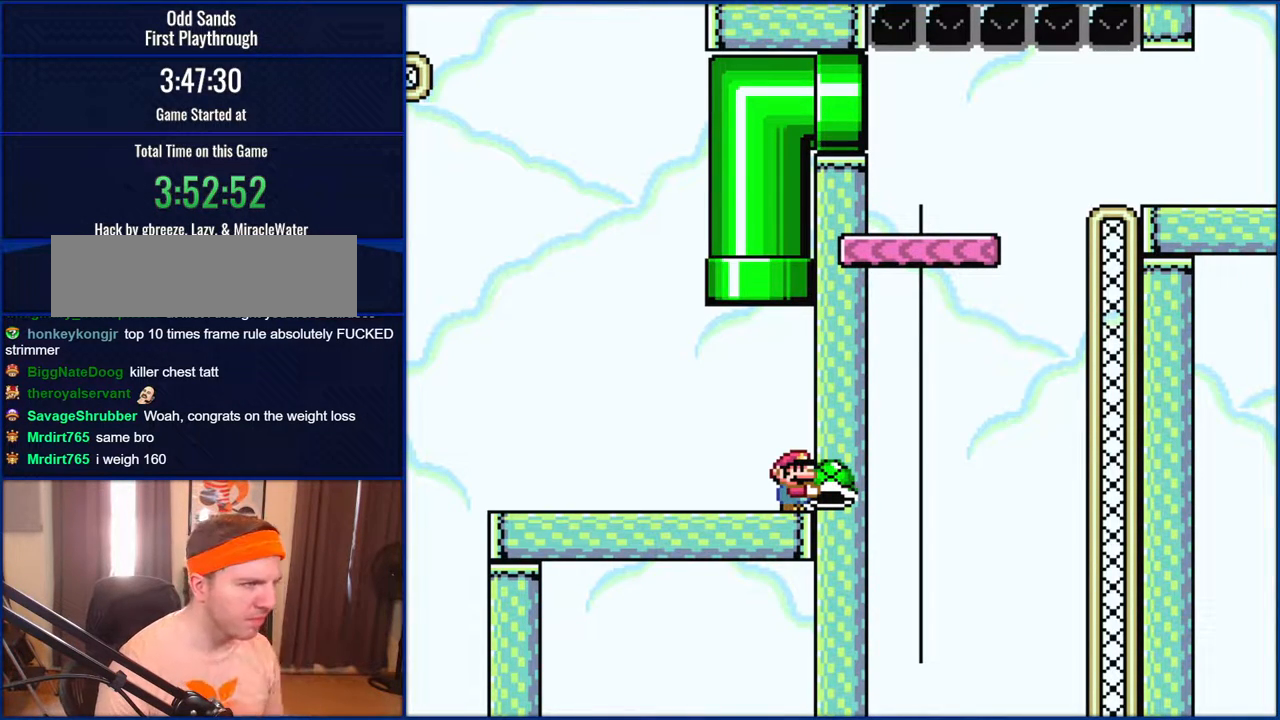
Gameplay with a controller (Nintendo layout); each line is a JSON object with the inputs held at the frame after it. "events" lists button and stick changes between this image and that frame as [ms after this image, input, new state], when the widget could be followed in between. Not read: L1 L3 R1 R3.
{"buttons": ["Y"], "events": []}
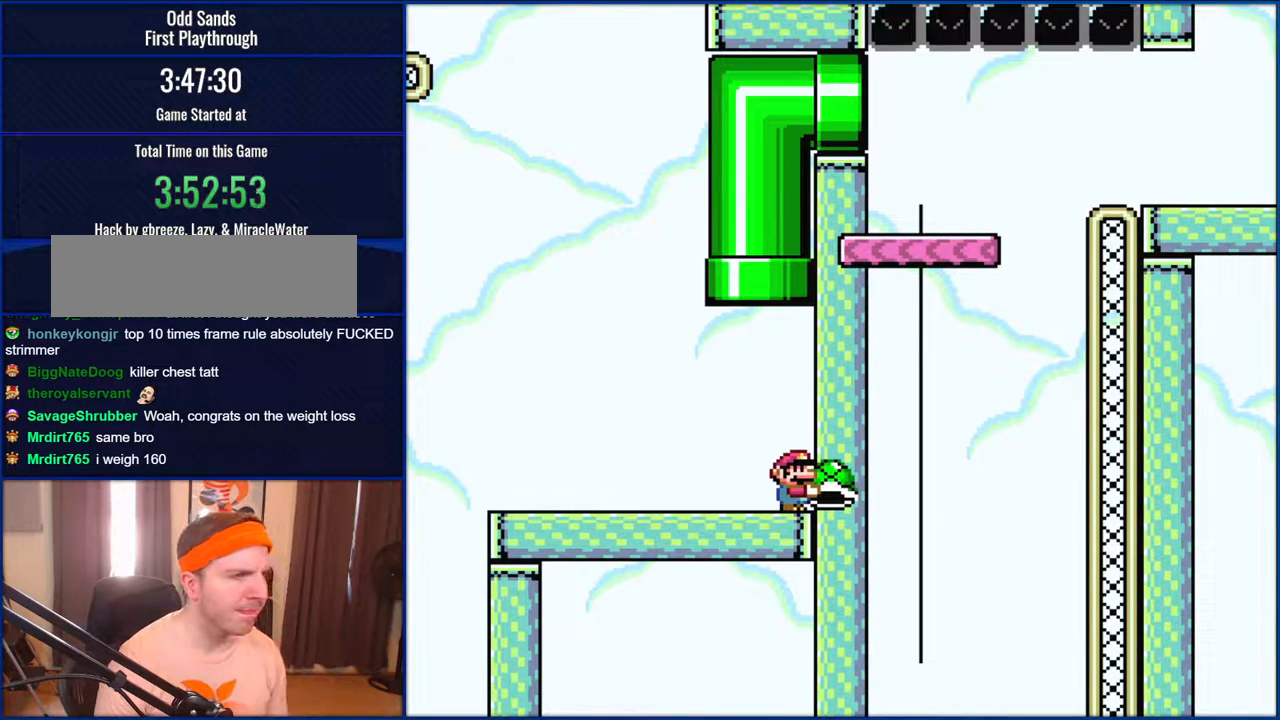
{"buttons": ["Y"], "events": []}
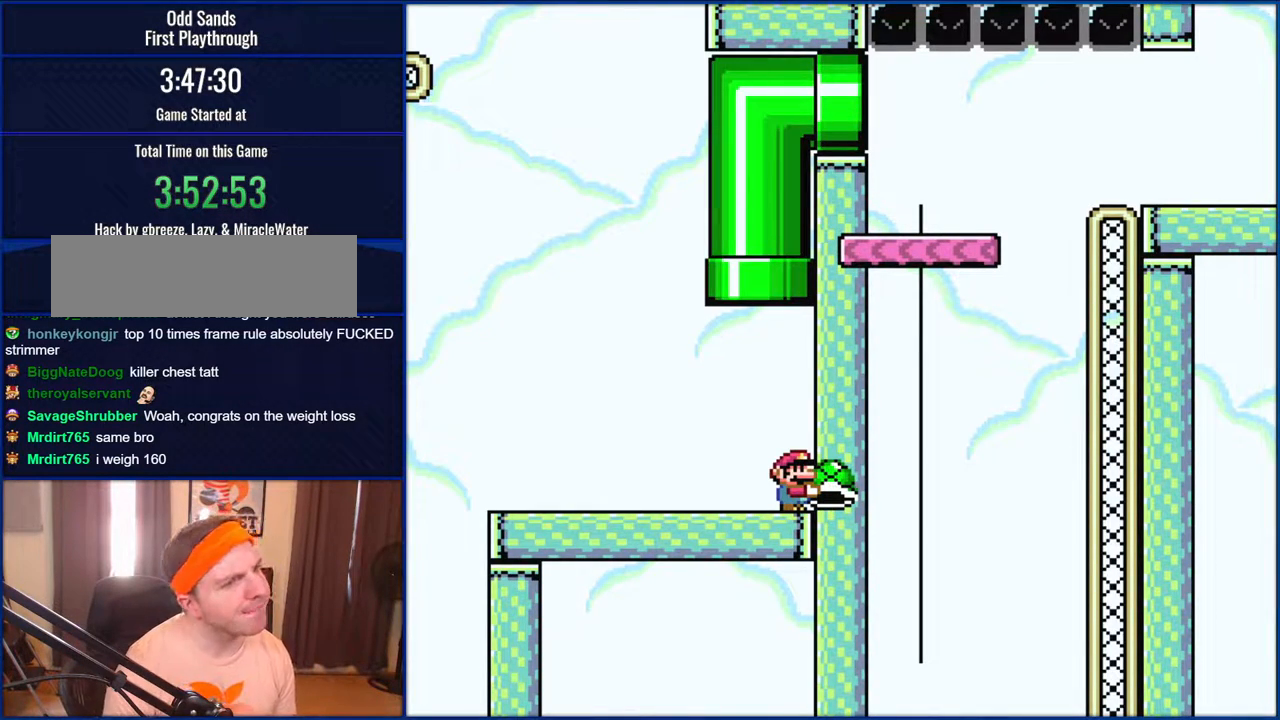
{"buttons": ["Y"], "events": []}
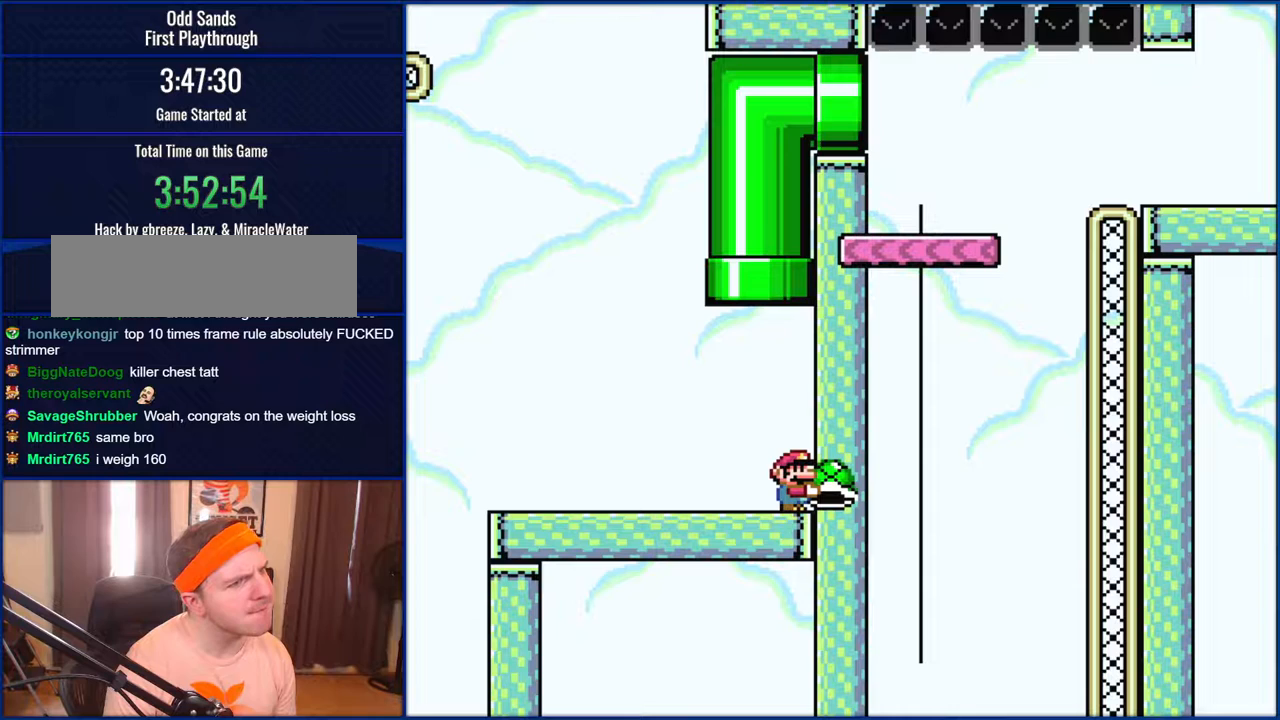
{"buttons": ["Y"], "events": []}
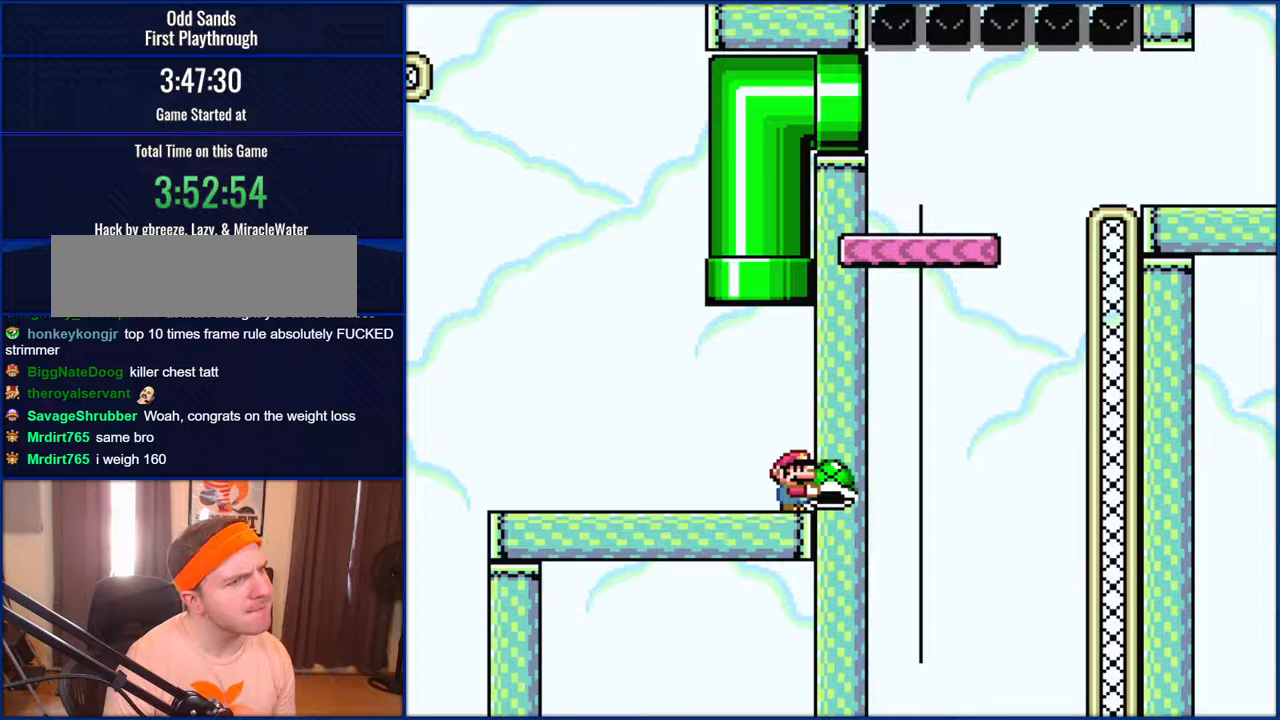
{"buttons": ["Y"], "events": []}
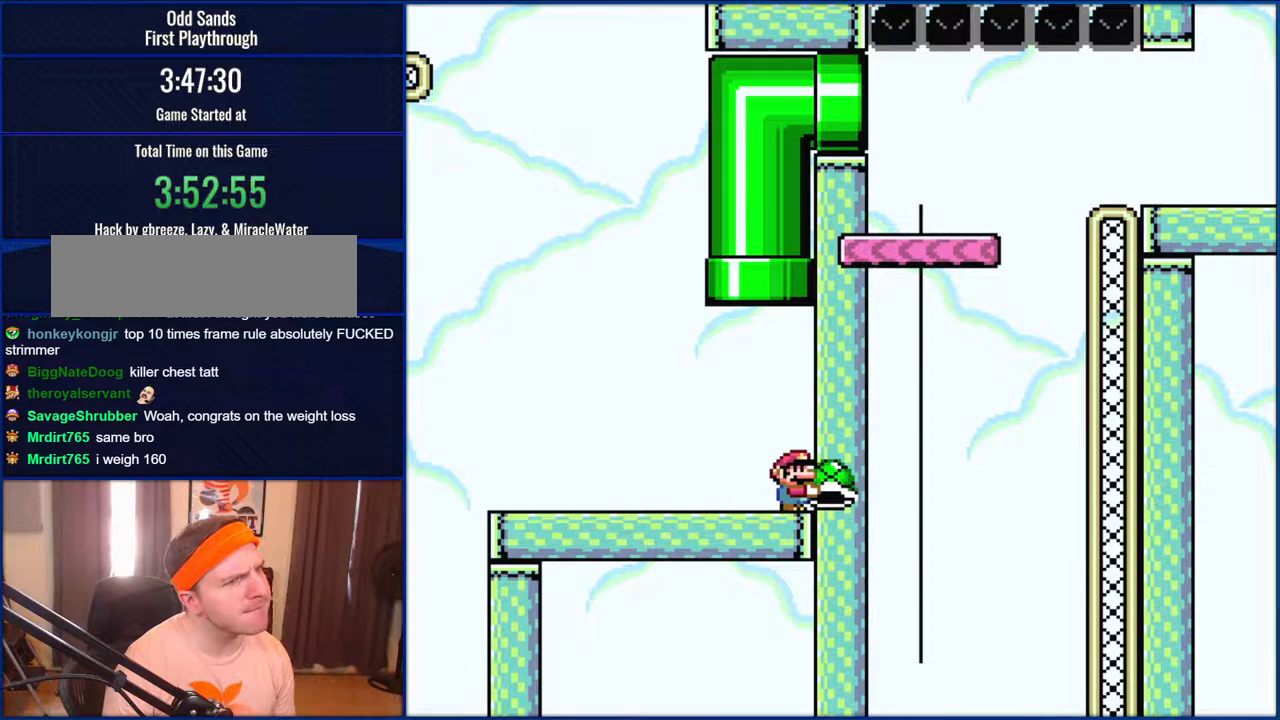
{"buttons": ["Y"], "events": []}
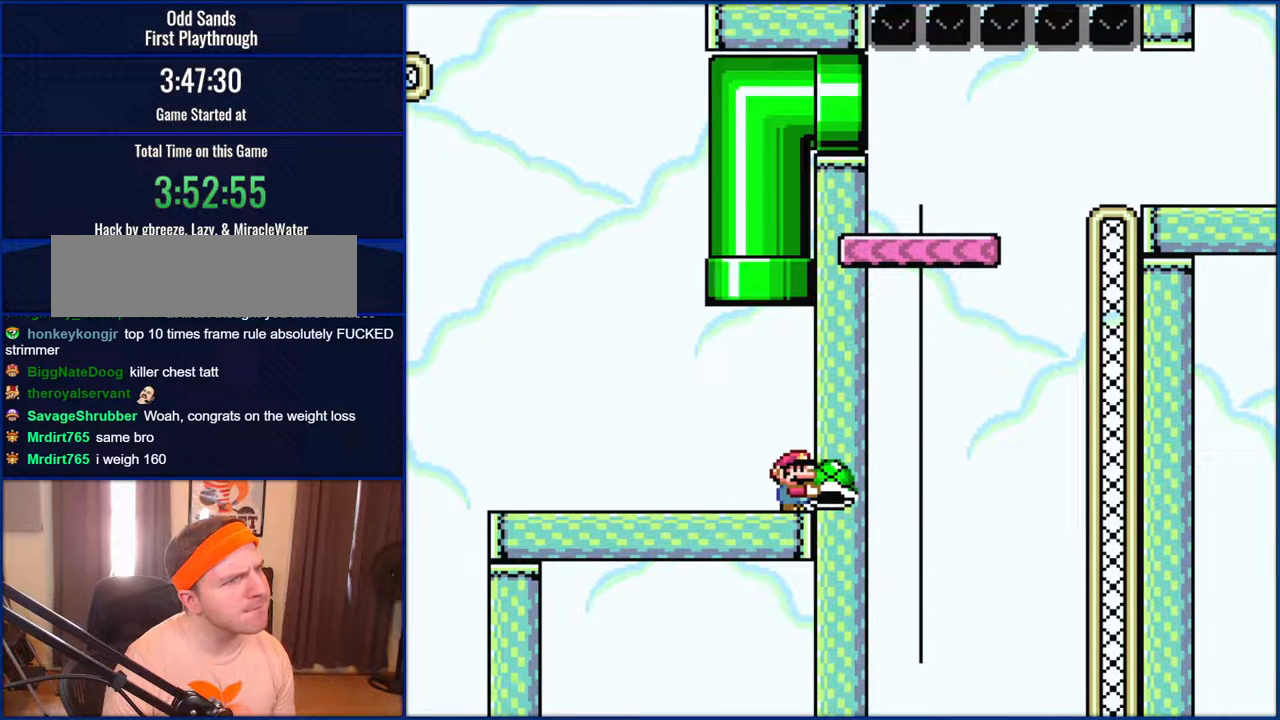
{"buttons": ["Y"], "events": []}
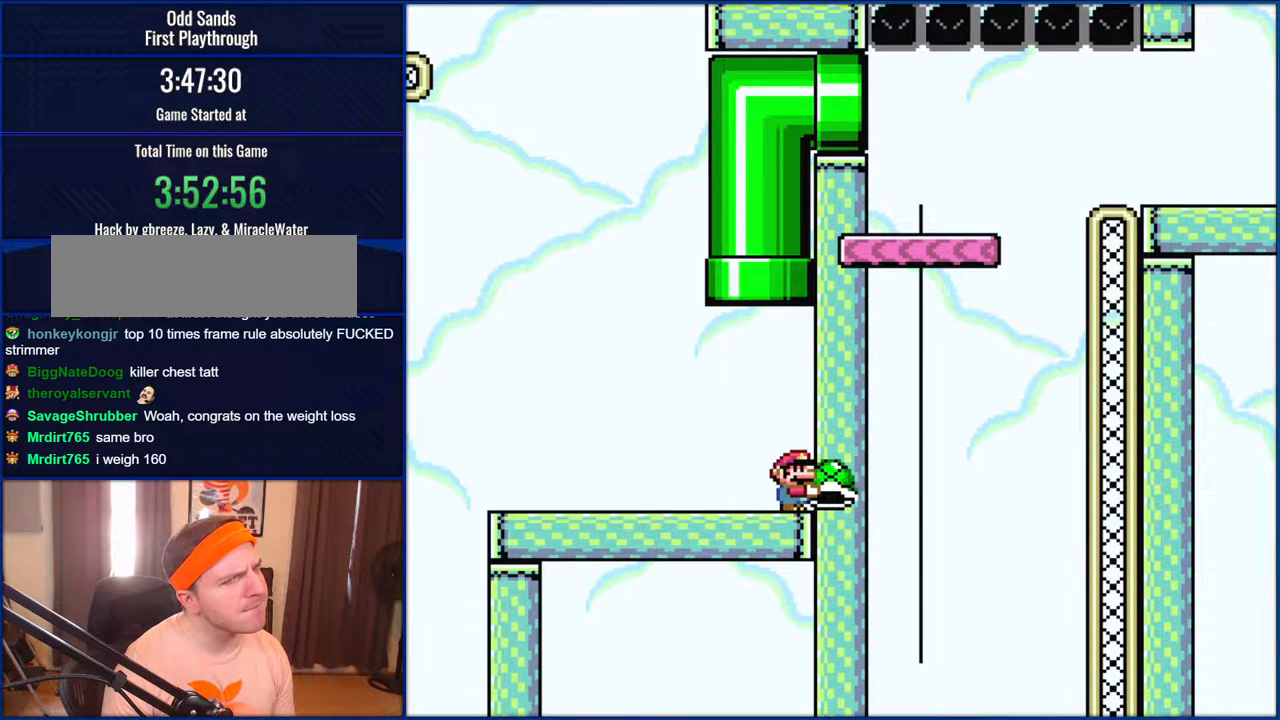
{"buttons": ["Y"], "events": []}
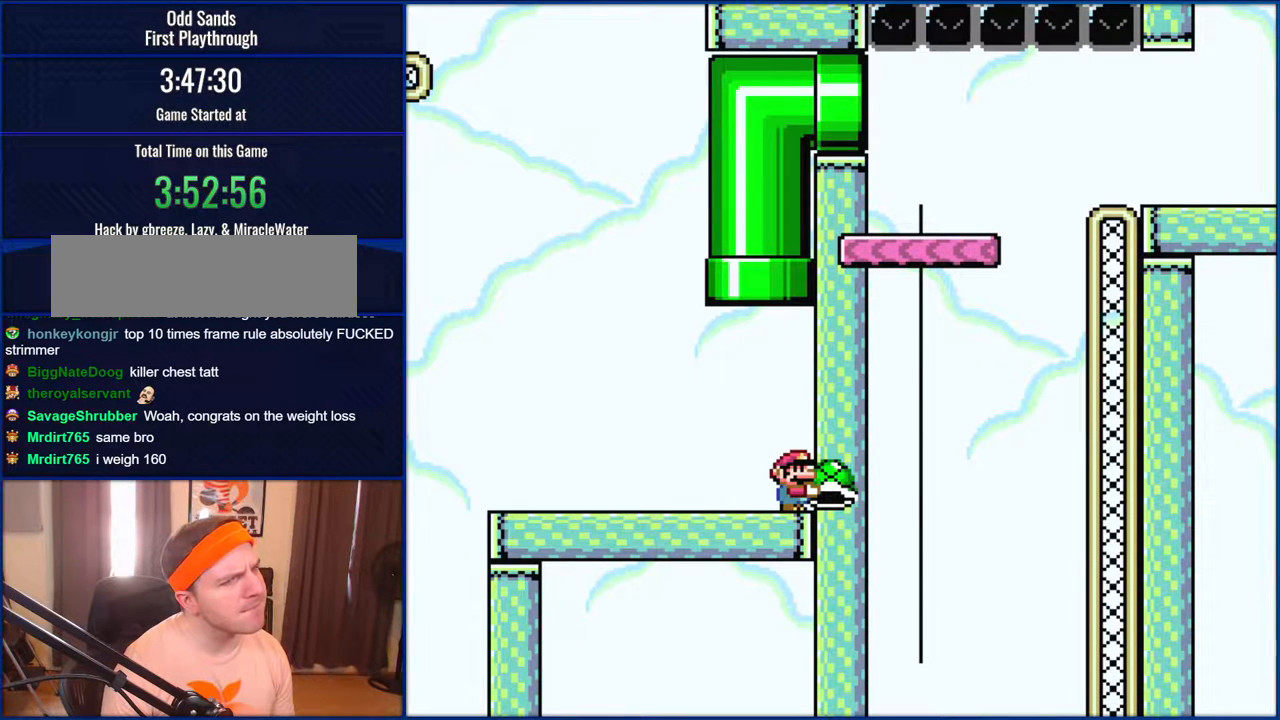
{"buttons": ["Y"], "events": []}
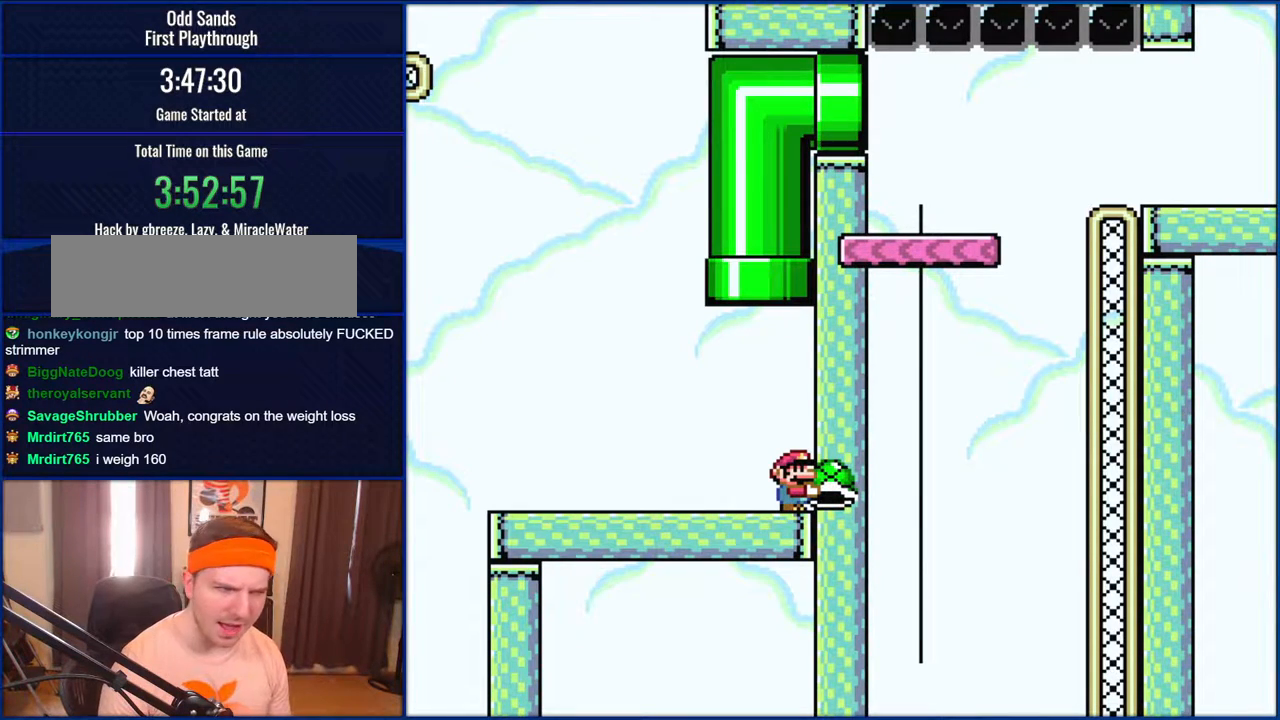
{"buttons": ["Y"], "events": []}
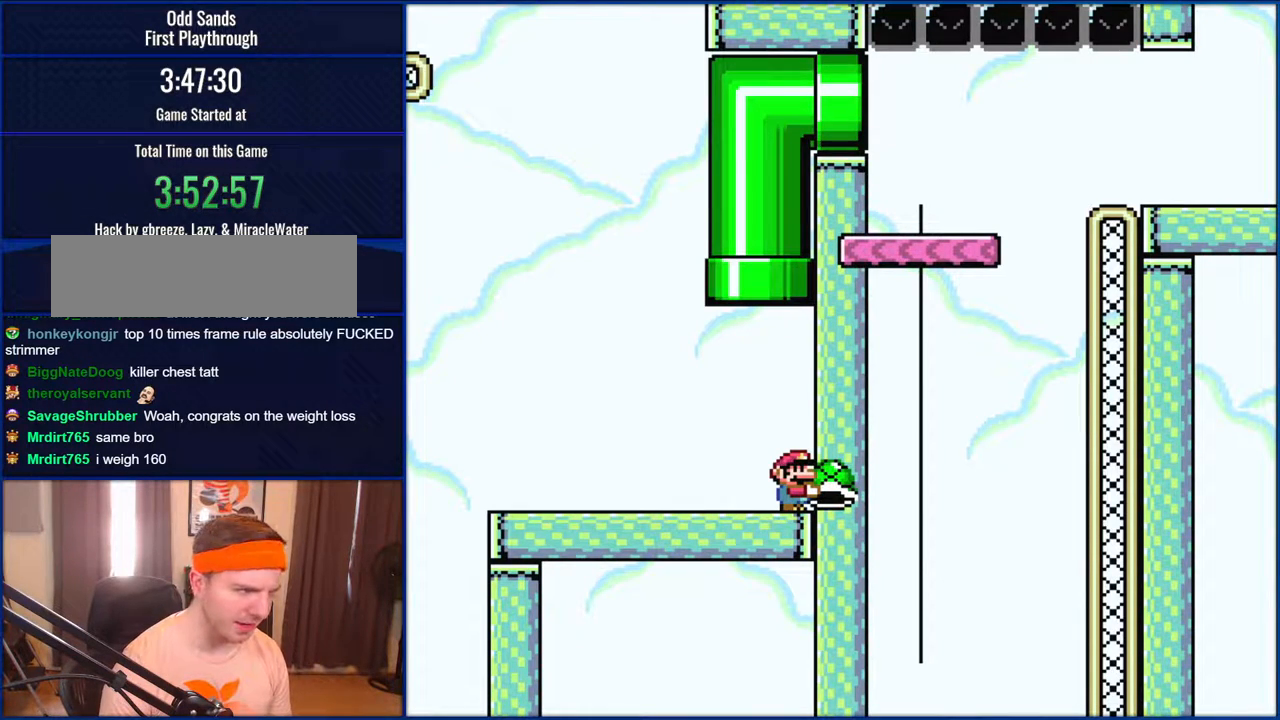
{"buttons": ["Y"], "events": []}
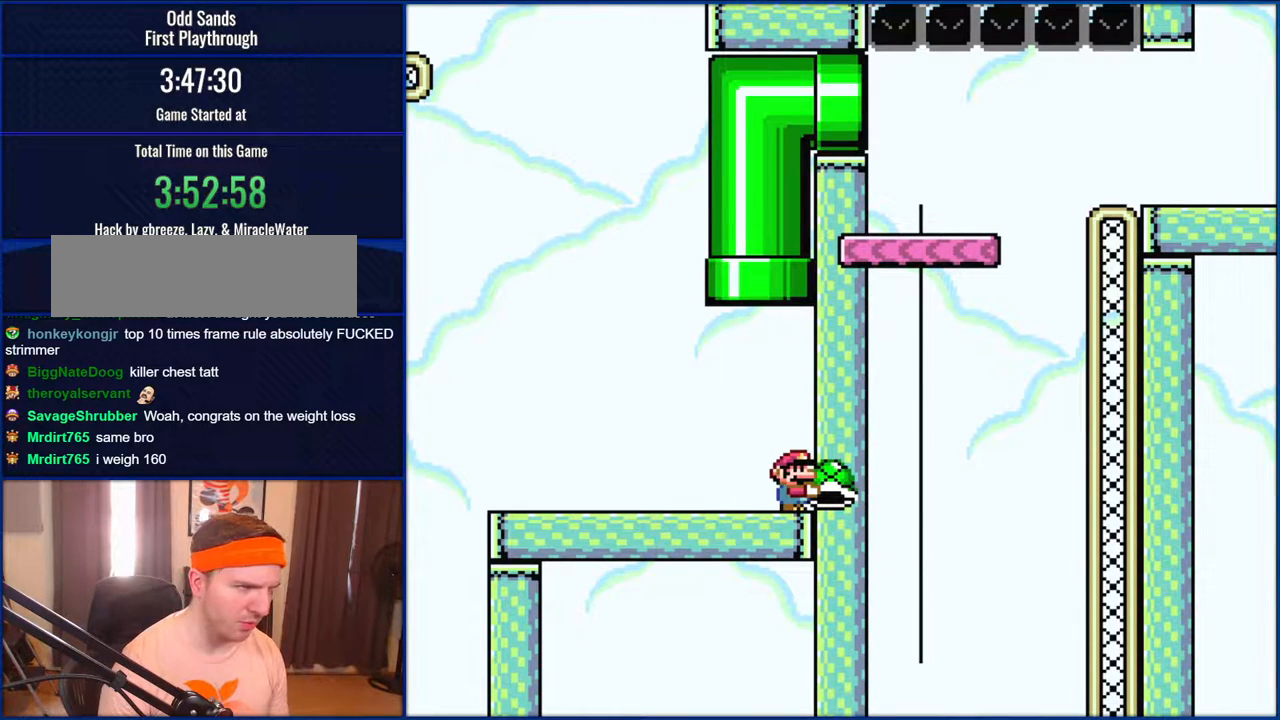
{"buttons": ["Y"], "events": []}
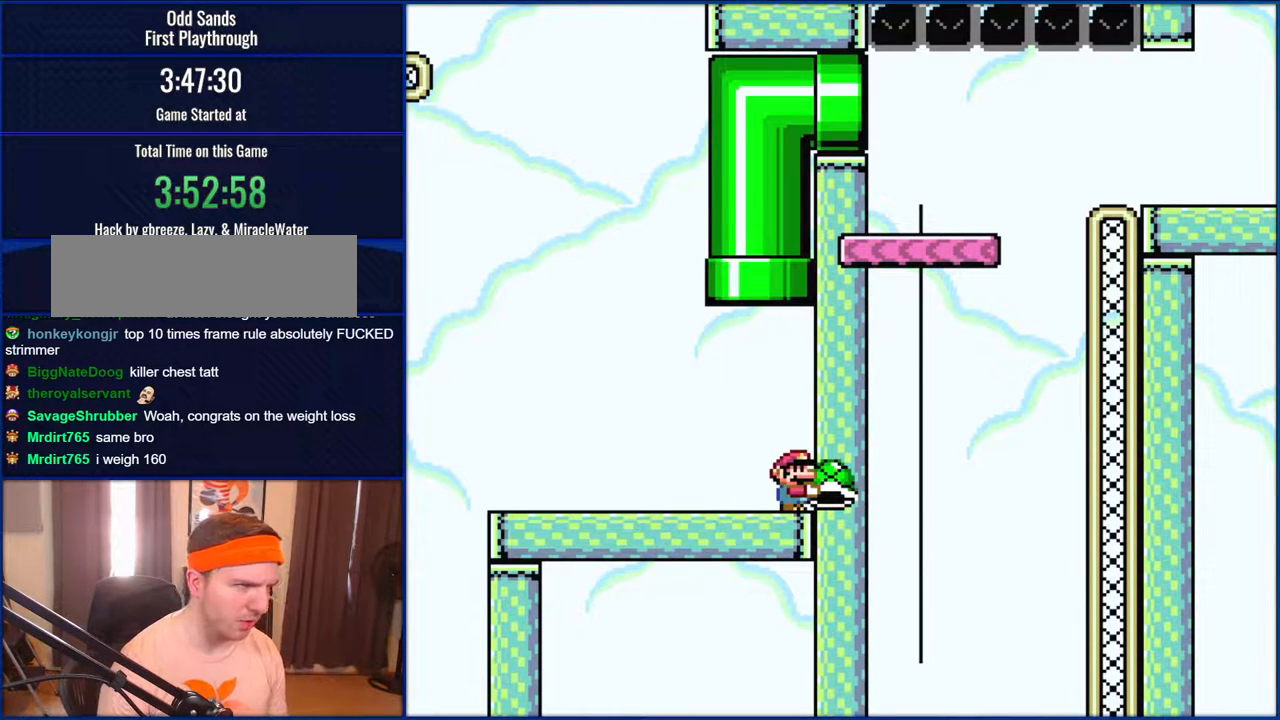
{"buttons": ["Y"], "events": []}
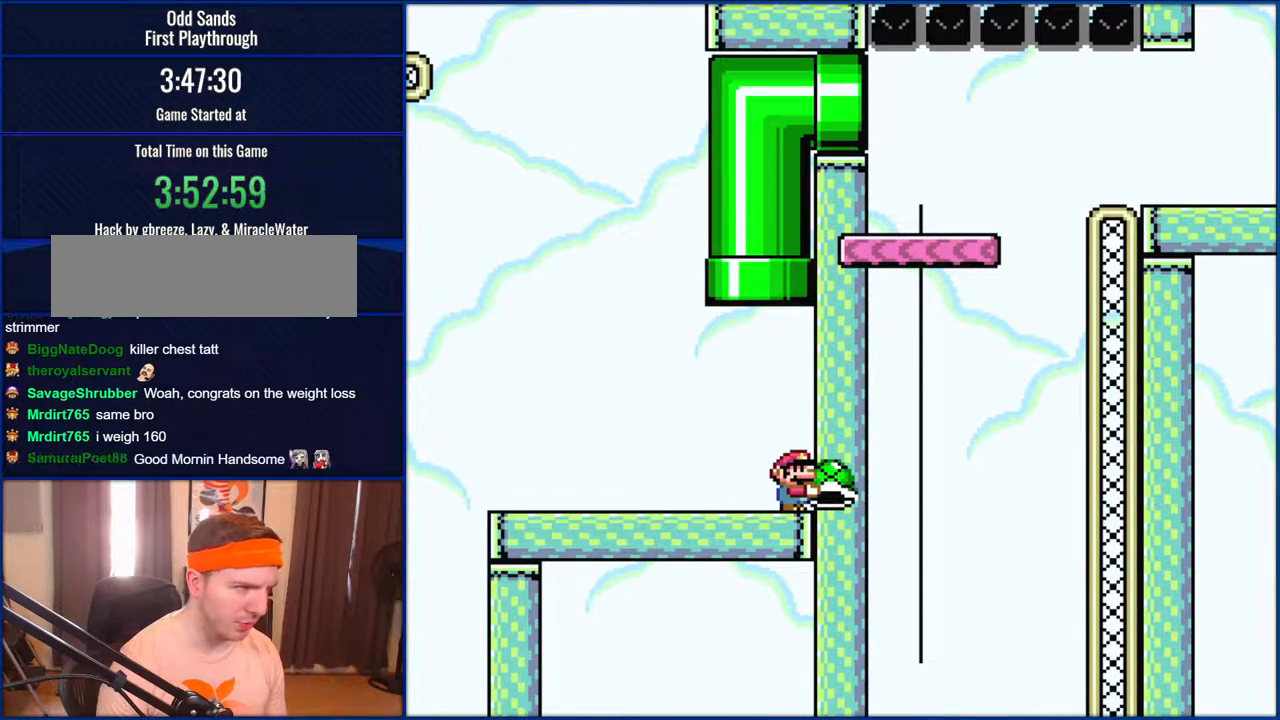
{"buttons": ["Y"], "events": []}
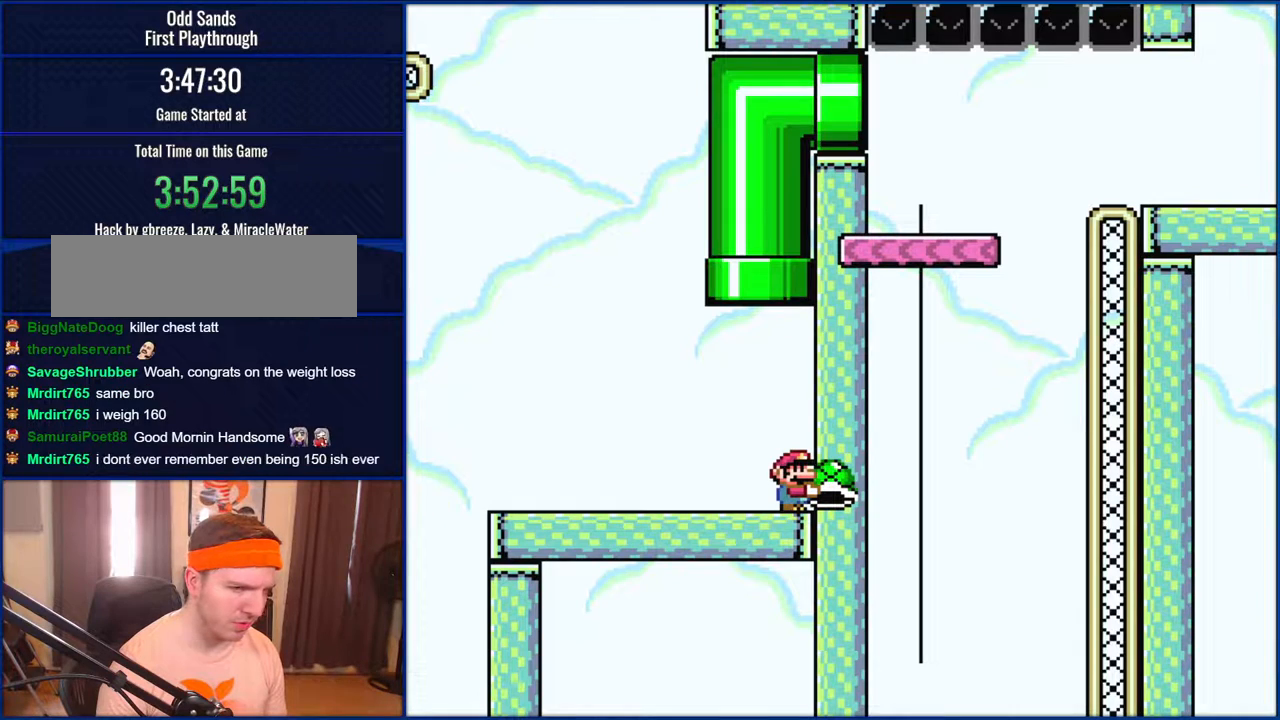
{"buttons": ["Y"], "events": []}
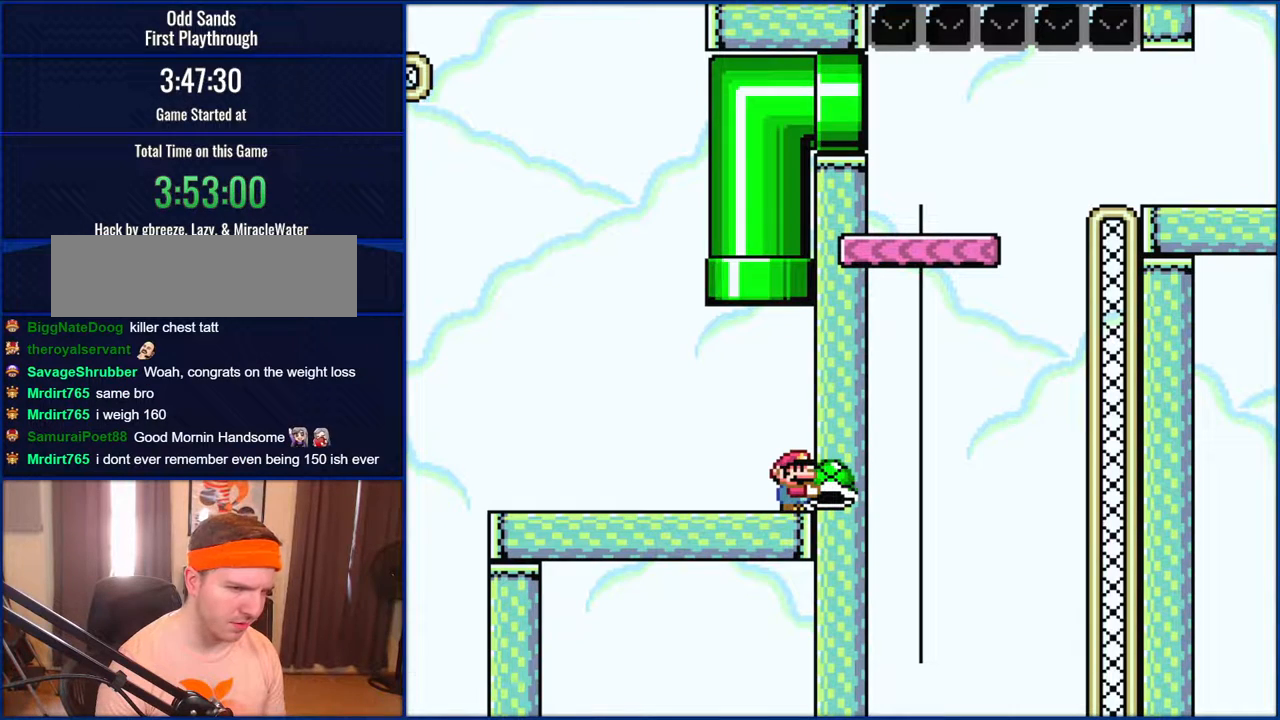
{"buttons": ["Y"], "events": []}
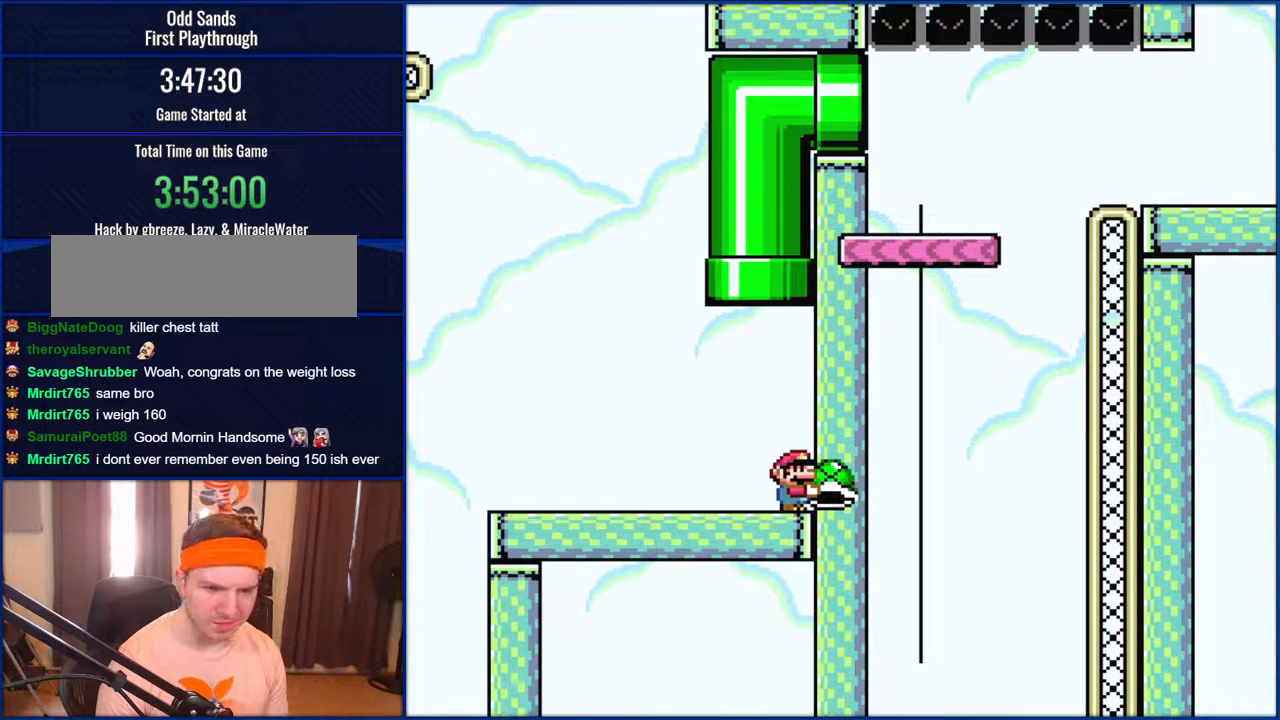
{"buttons": ["Y"], "events": []}
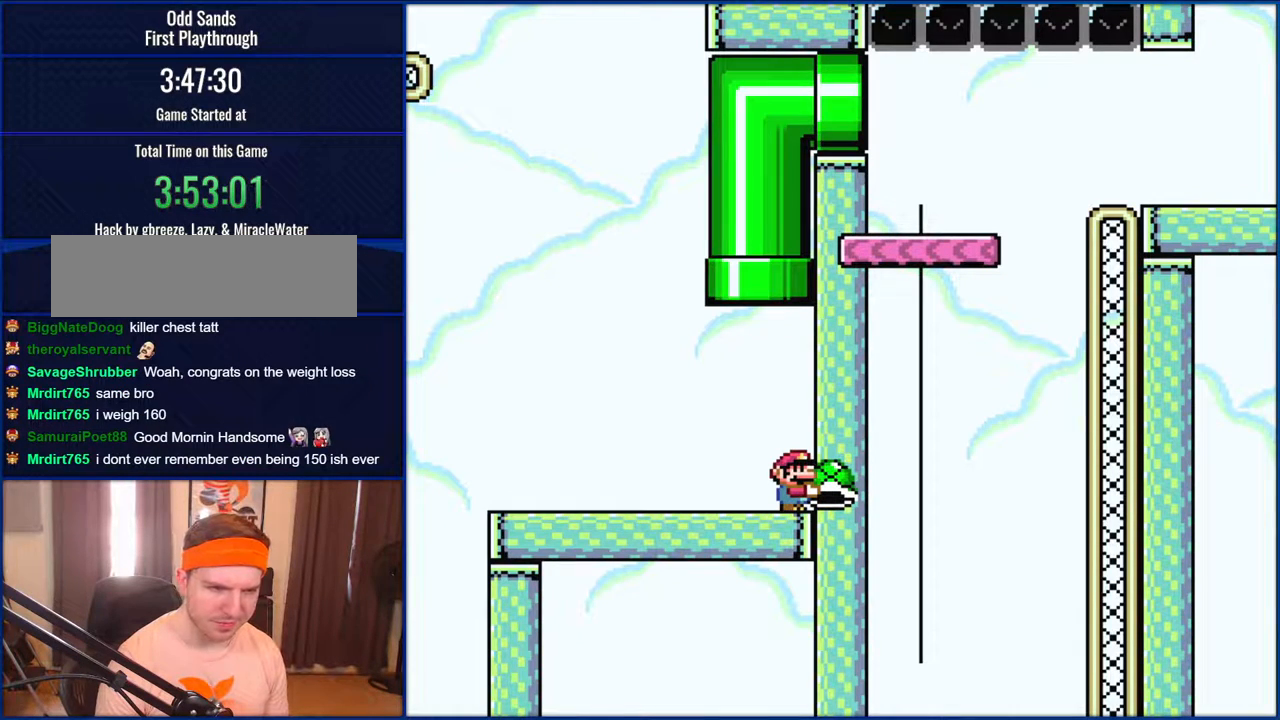
{"buttons": ["Y"], "events": []}
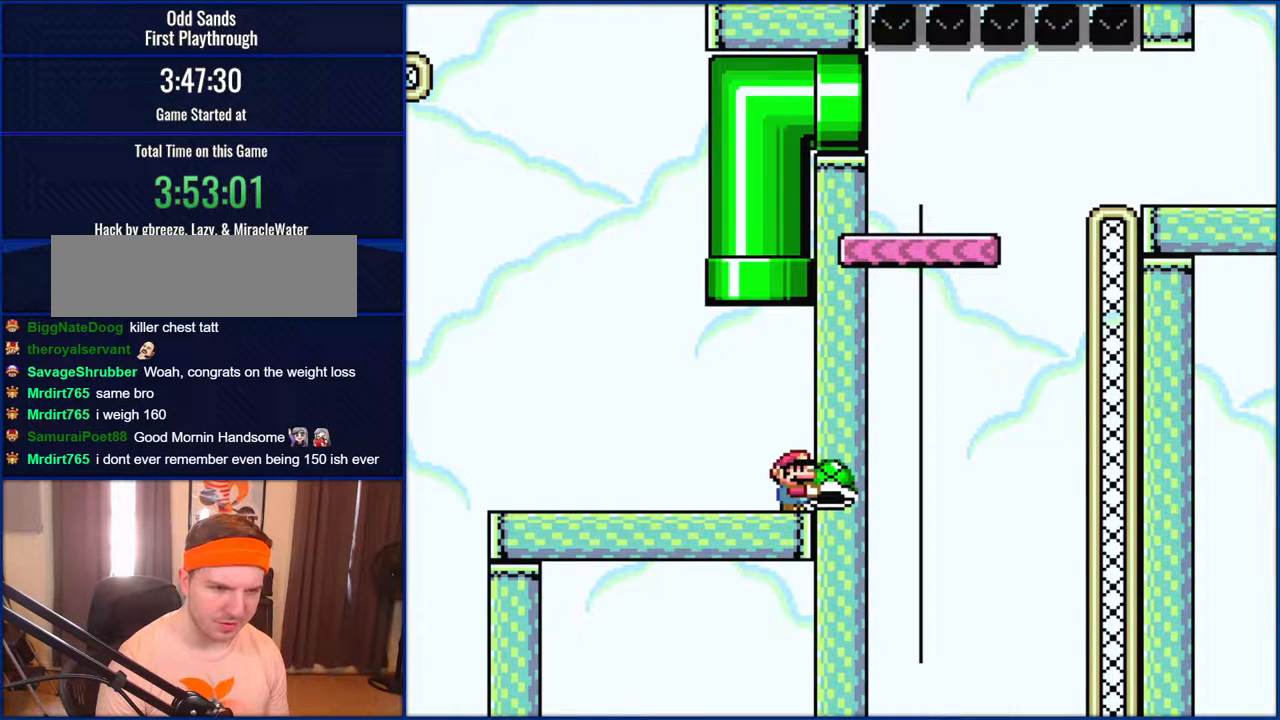
{"buttons": ["Y"], "events": []}
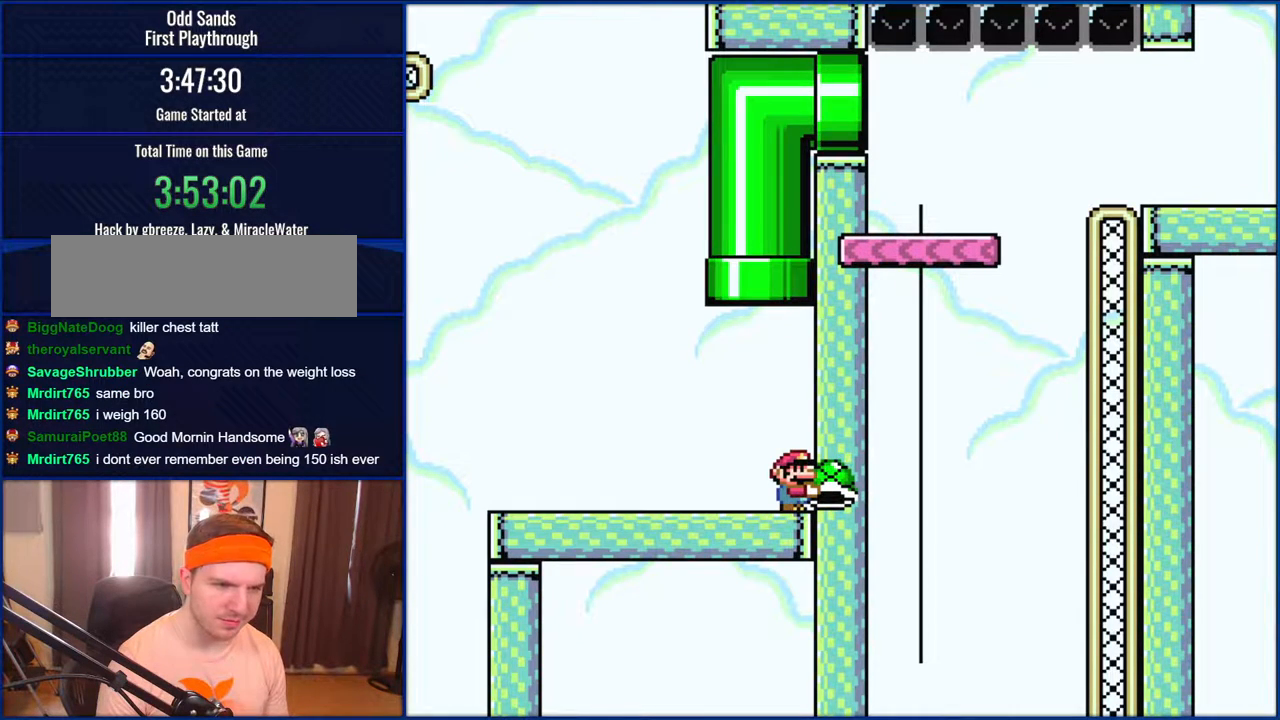
{"buttons": ["Y", "DPAD_LEFT"], "events": [[433, "DPAD_LEFT", "down"]]}
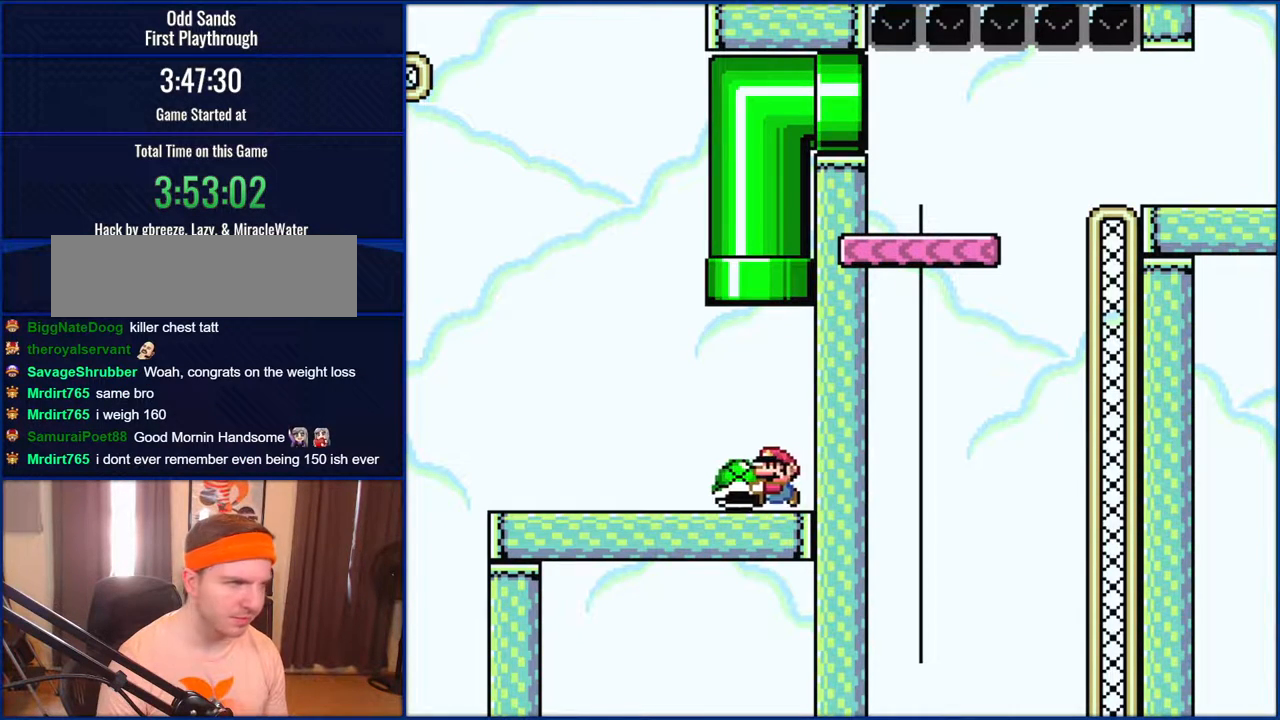
{"buttons": ["Y", "DPAD_RIGHT"], "events": [[400, "DPAD_LEFT", "up"], [433, "DPAD_RIGHT", "down"]]}
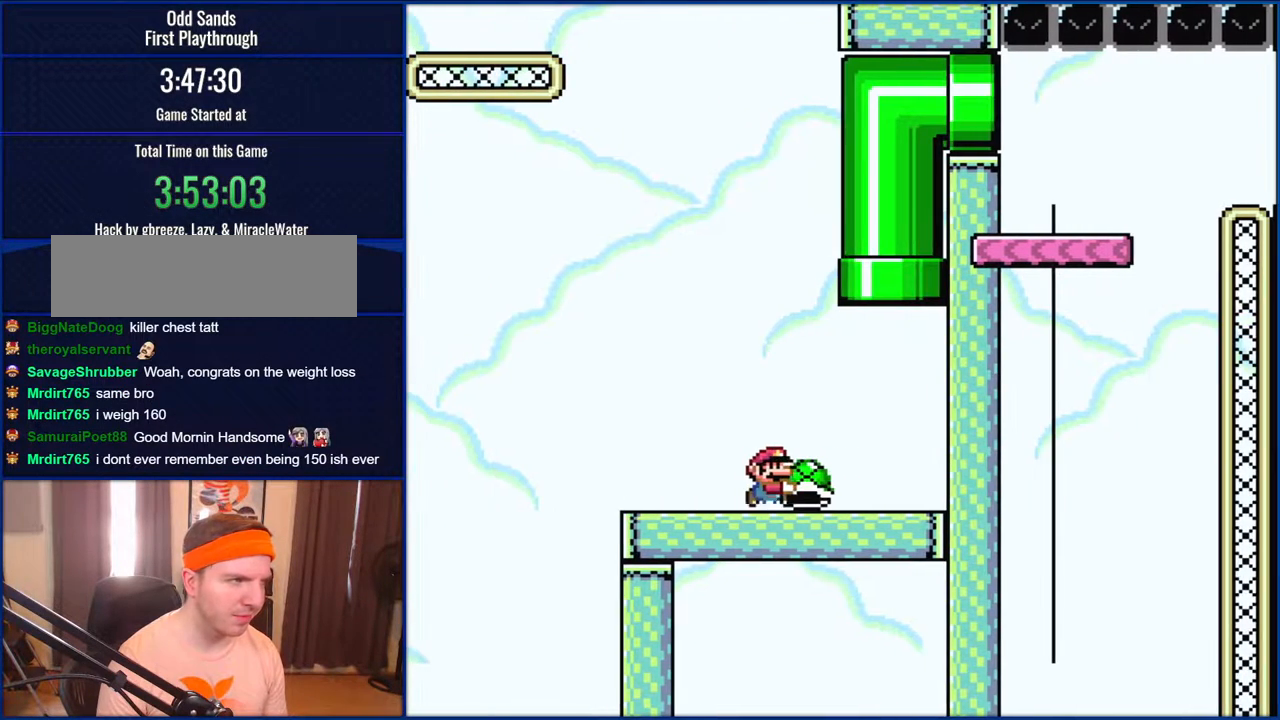
{"buttons": ["Y"], "events": [[67, "DPAD_RIGHT", "up"]]}
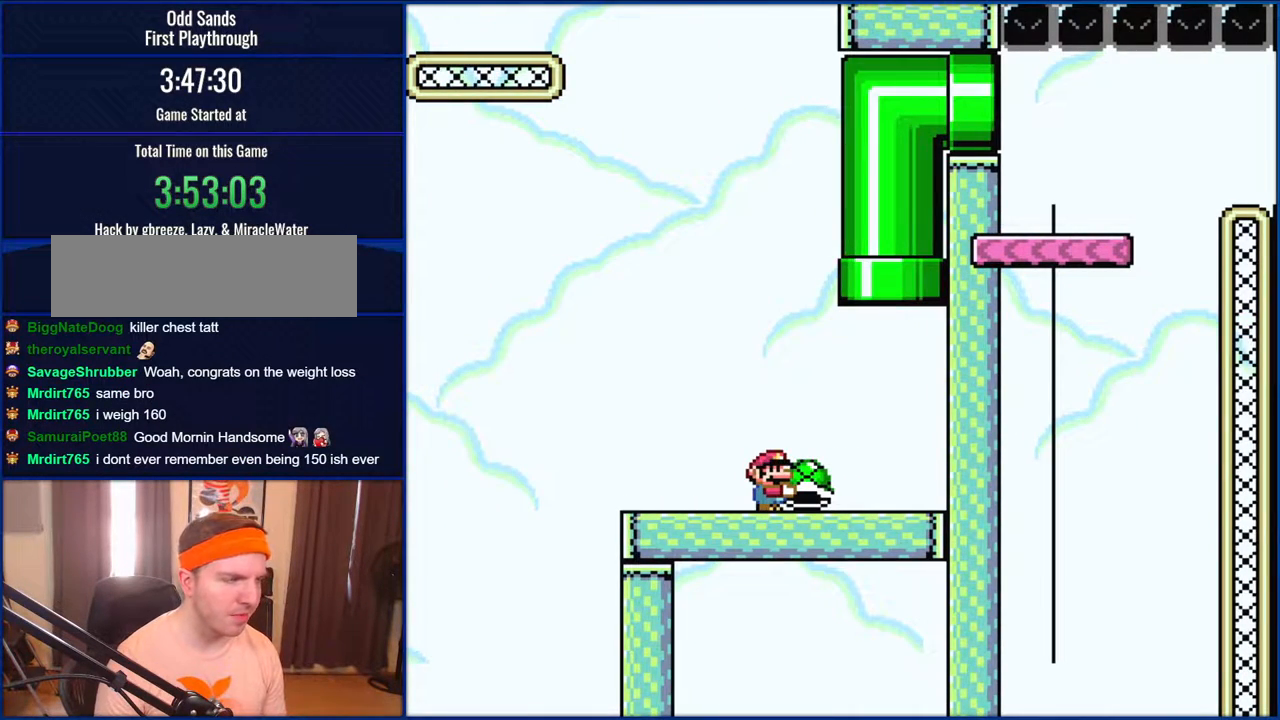
{"buttons": ["Y"], "events": []}
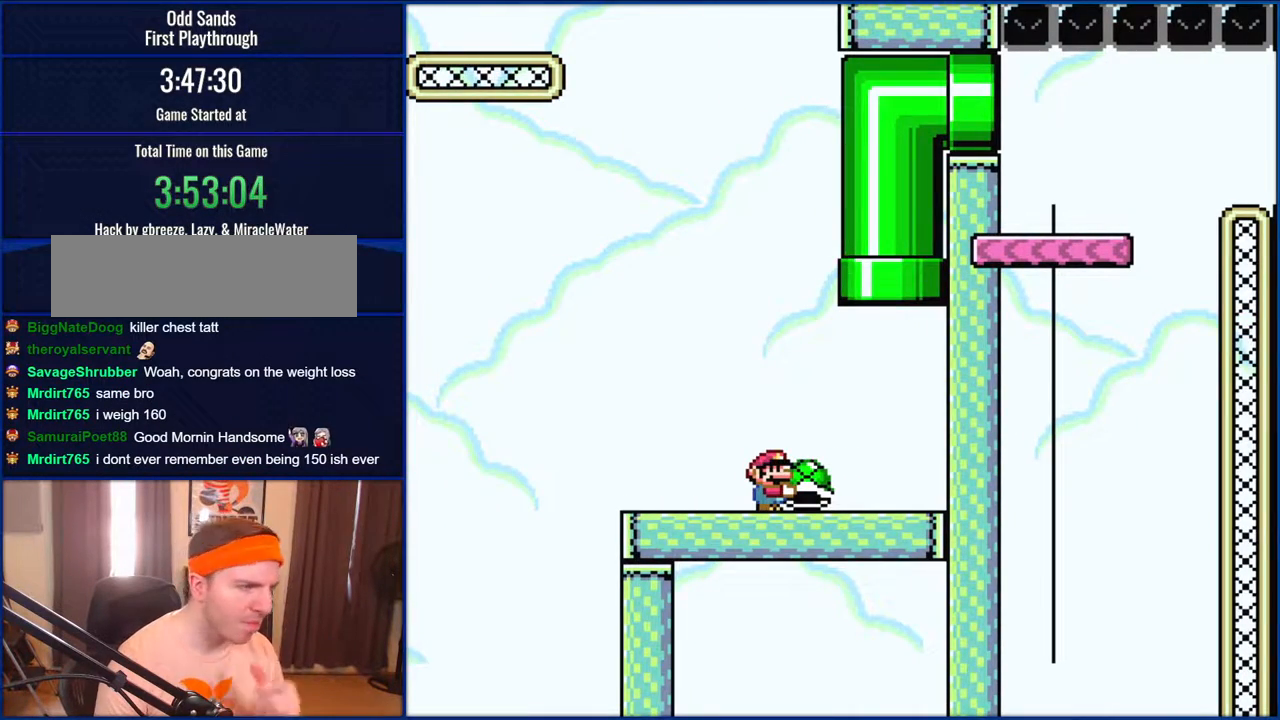
{"buttons": ["Y"], "events": []}
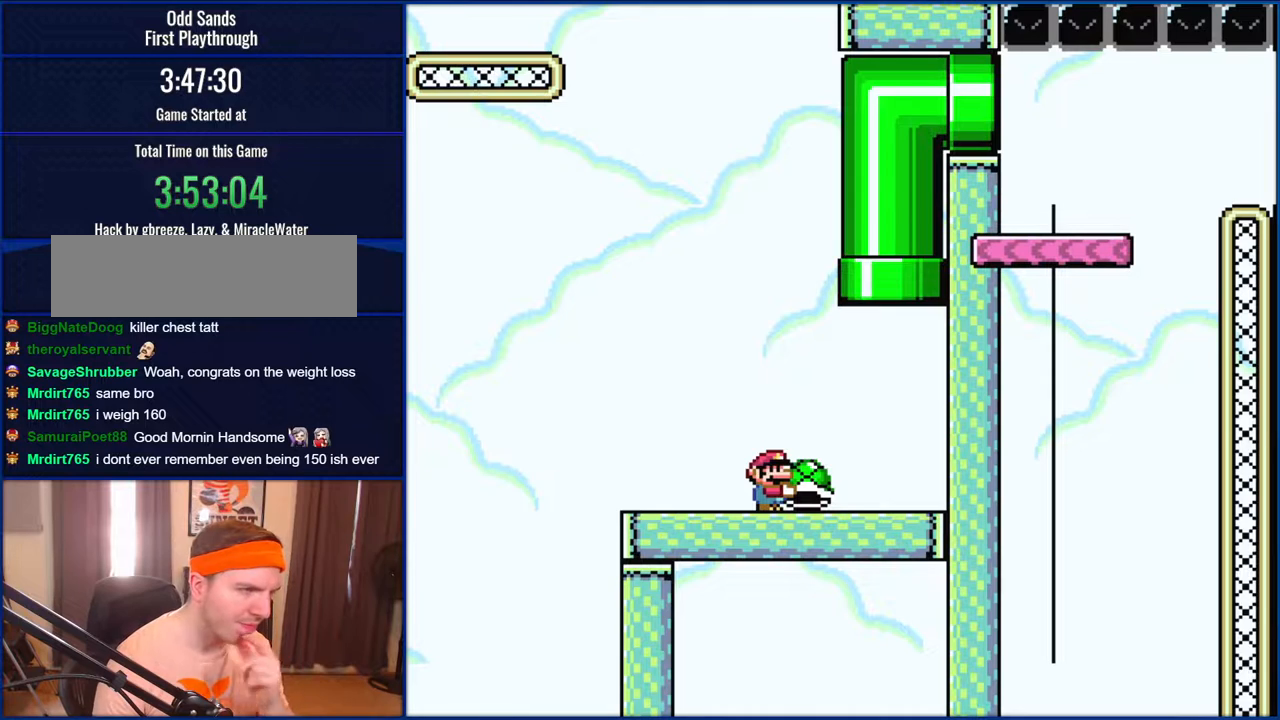
{"buttons": ["Y"], "events": []}
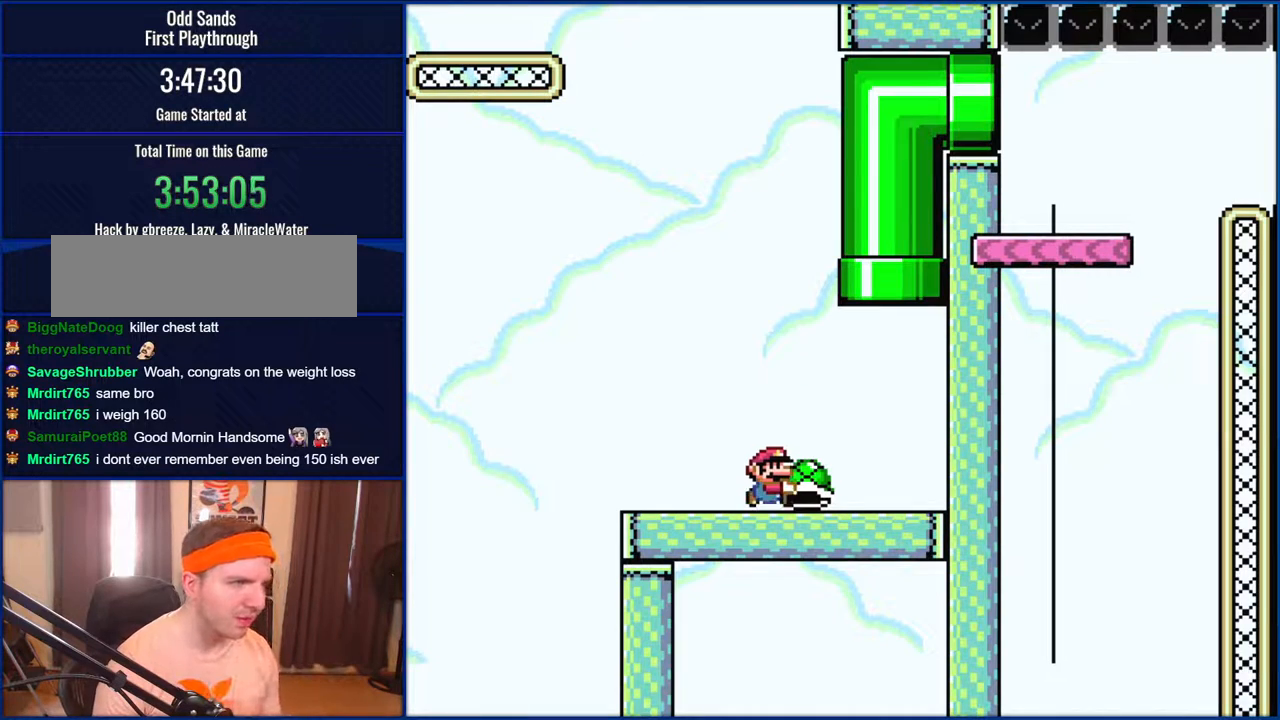
{"buttons": ["Y", "DPAD_RIGHT"], "events": [[117, "DPAD_RIGHT", "down"]]}
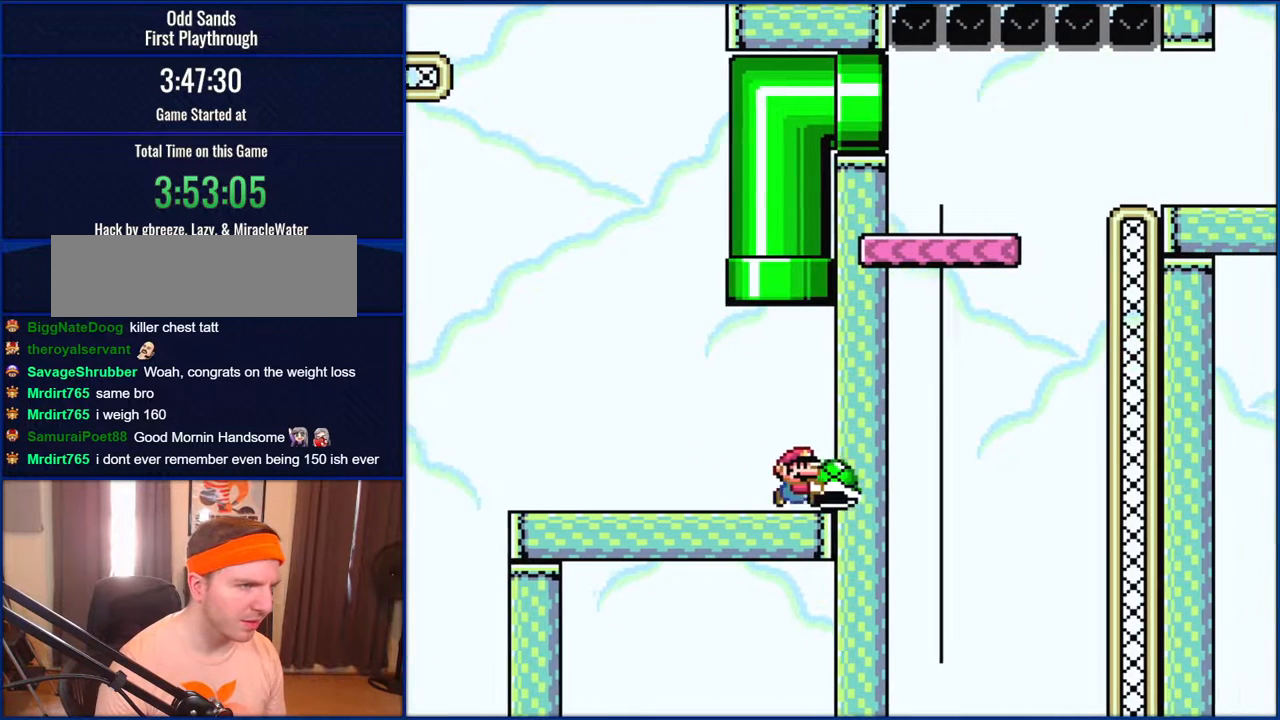
{"buttons": ["Y", "DPAD_RIGHT"], "events": []}
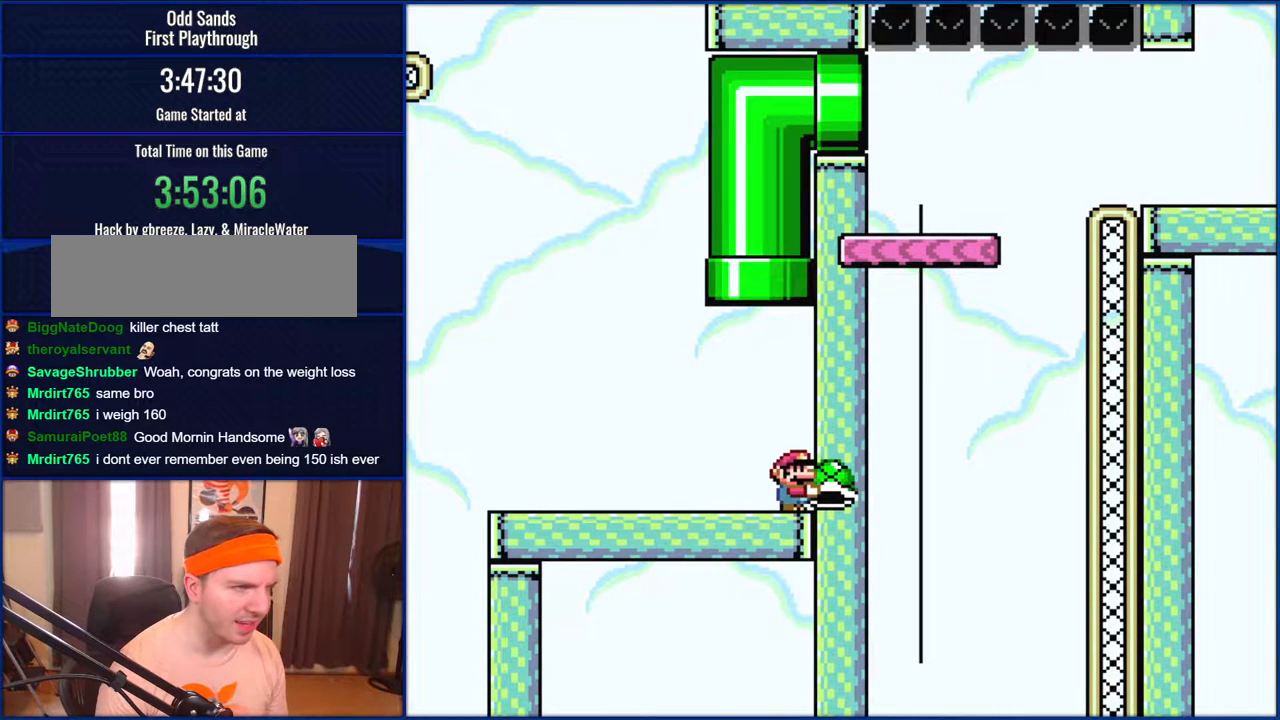
{"buttons": ["Y", "DPAD_RIGHT"], "events": []}
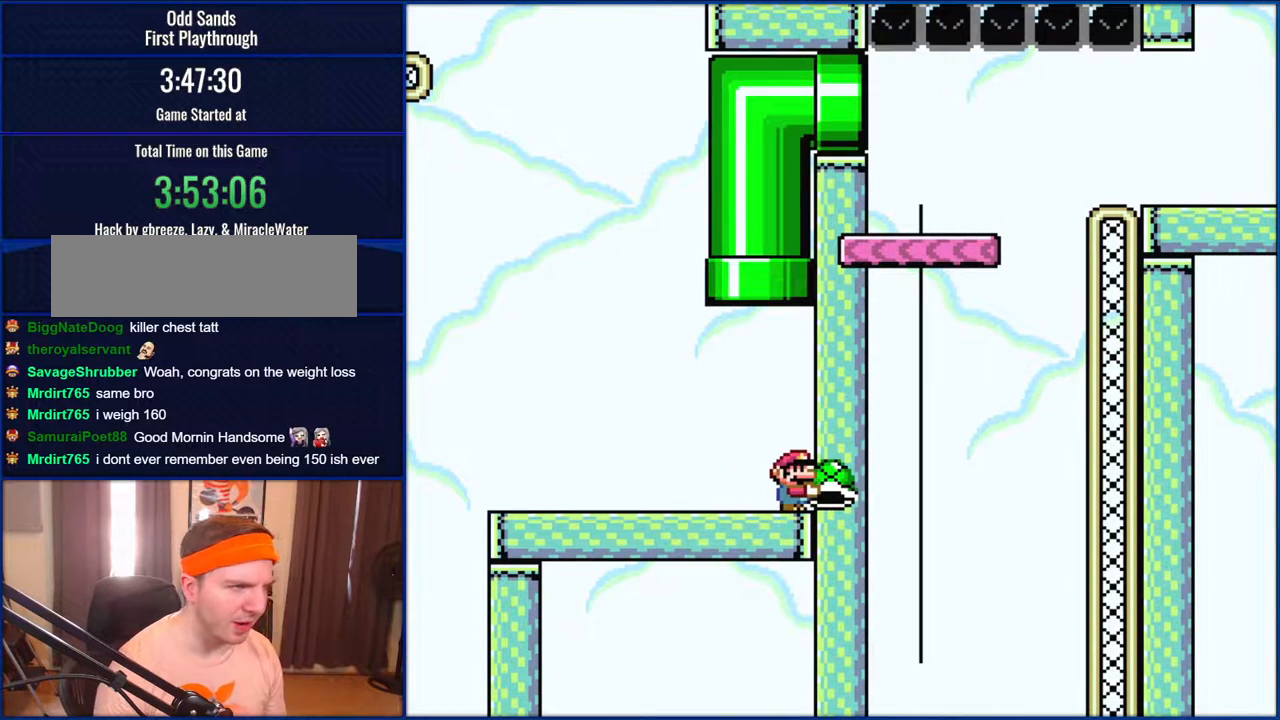
{"buttons": ["Y"], "events": [[333, "DPAD_RIGHT", "up"]]}
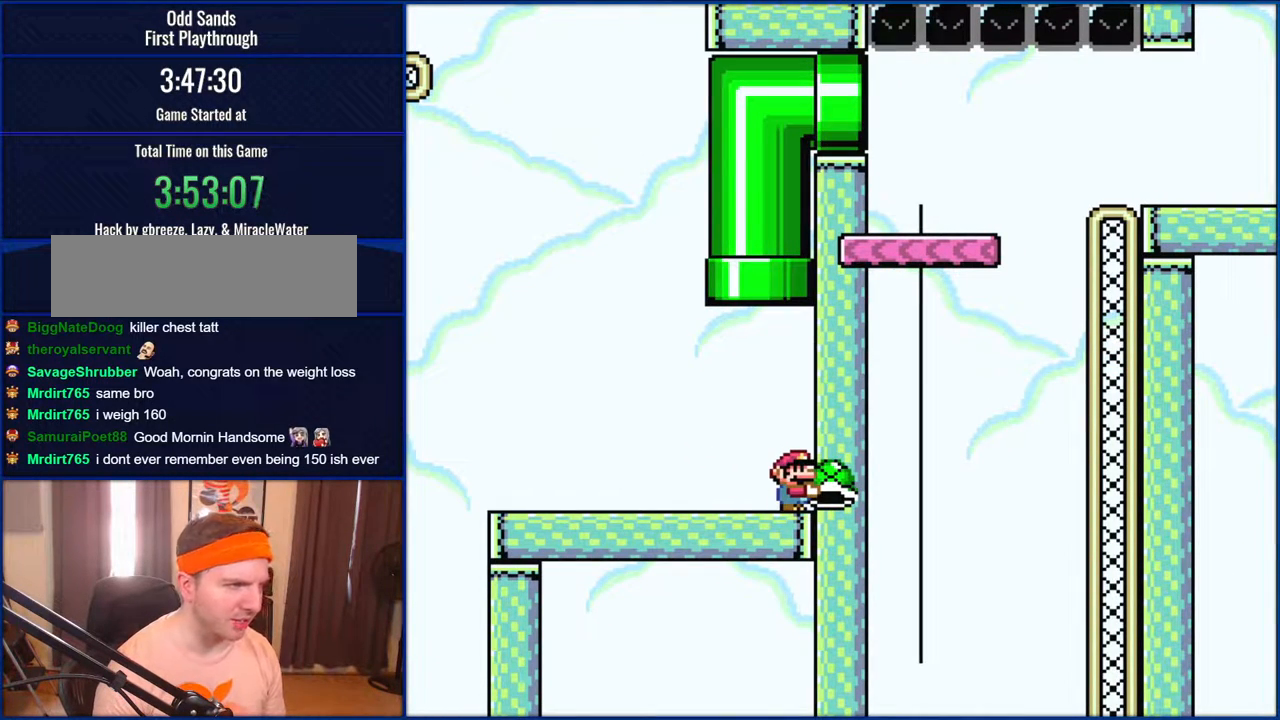
{"buttons": ["Y", "DPAD_LEFT"], "events": [[367, "DPAD_LEFT", "down"]]}